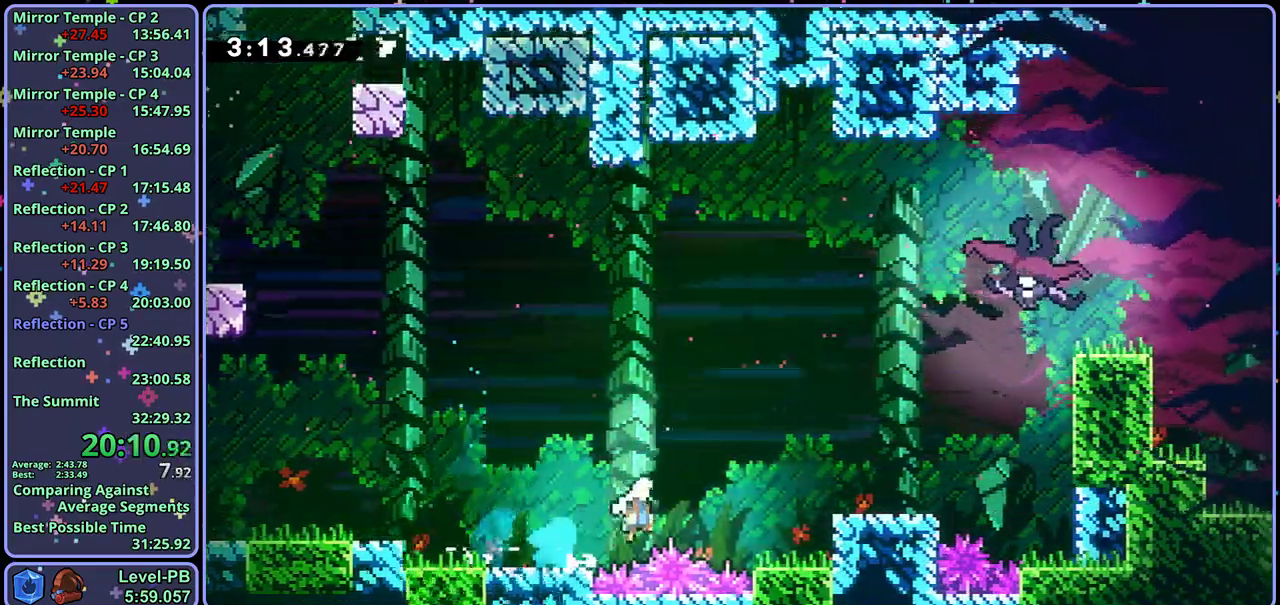
Gameplay with a controller (PlayStation layout); each line is a JSON object with the inputs held at the frame after it. "button_events" lists button changes between this image and that frame as [ms after this image, input, new state], when the widget could be followed in between (sticks are given only as held states). Not read: right_stick.
{"buttons": ["CROSS"], "left_stick": "up-right", "button_events": [[117, "R1", "up"], [200, "CROSS", "up"], [350, "CROSS", "down"]]}
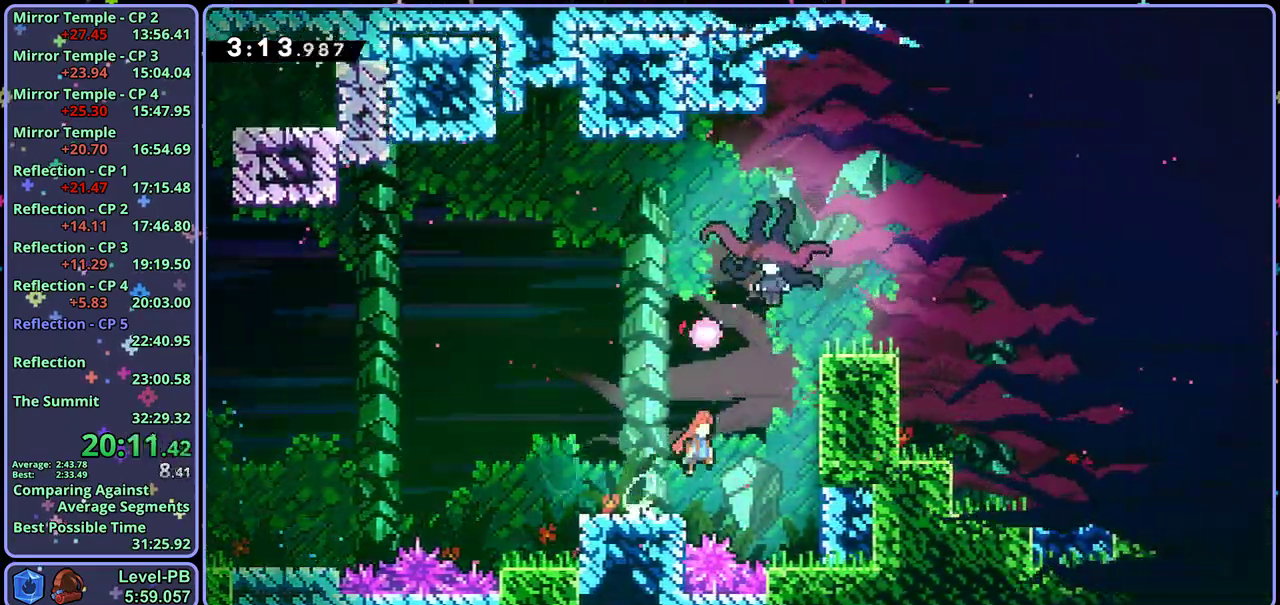
{"buttons": [], "left_stick": "right", "button_events": [[67, "R1", "down"], [83, "CROSS", "up"], [200, "R1", "up"]]}
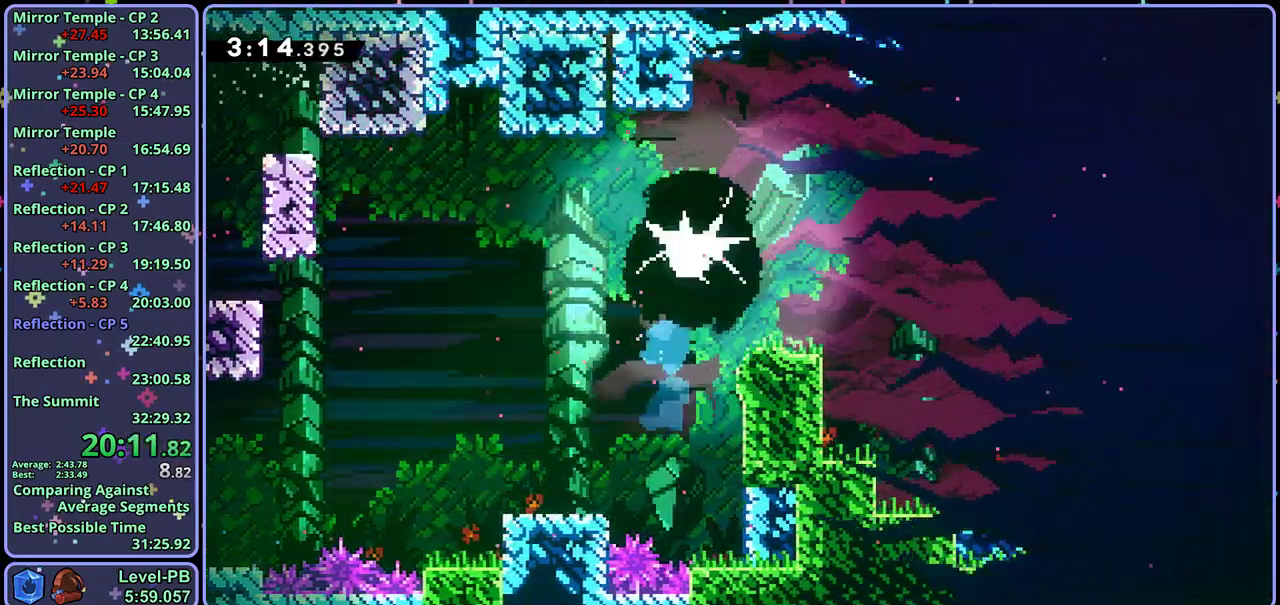
{"buttons": [], "left_stick": "right", "button_events": [[333, "R1", "down"], [450, "R1", "up"]]}
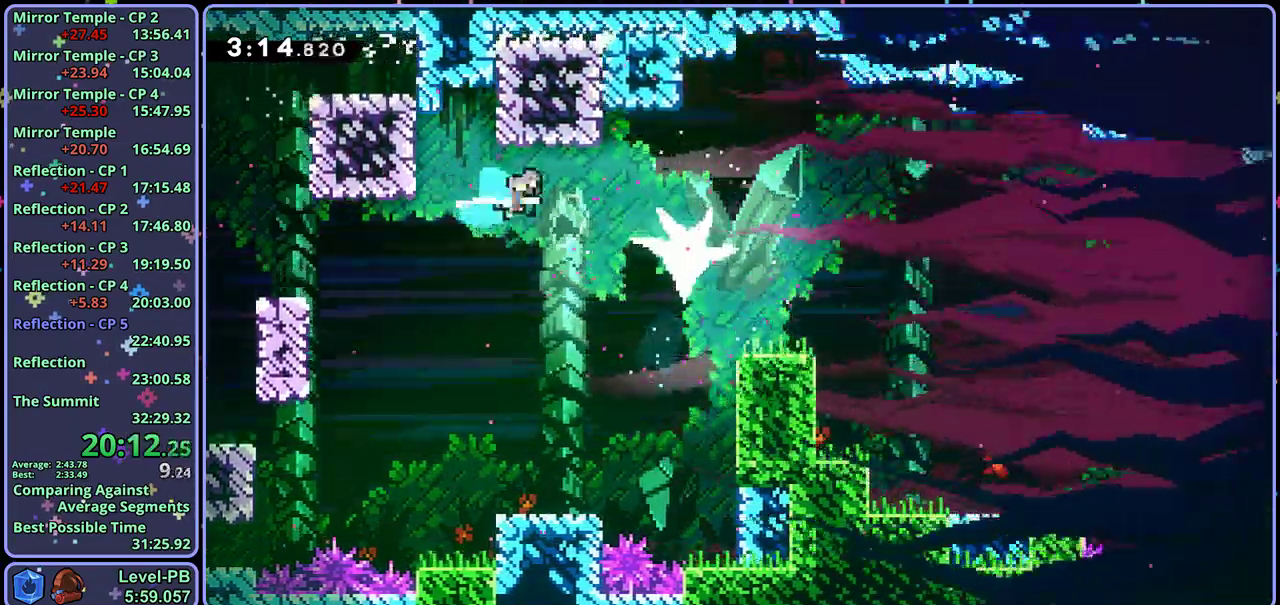
{"buttons": ["R1"], "left_stick": "down-right", "button_events": [[483, "R1", "down"]]}
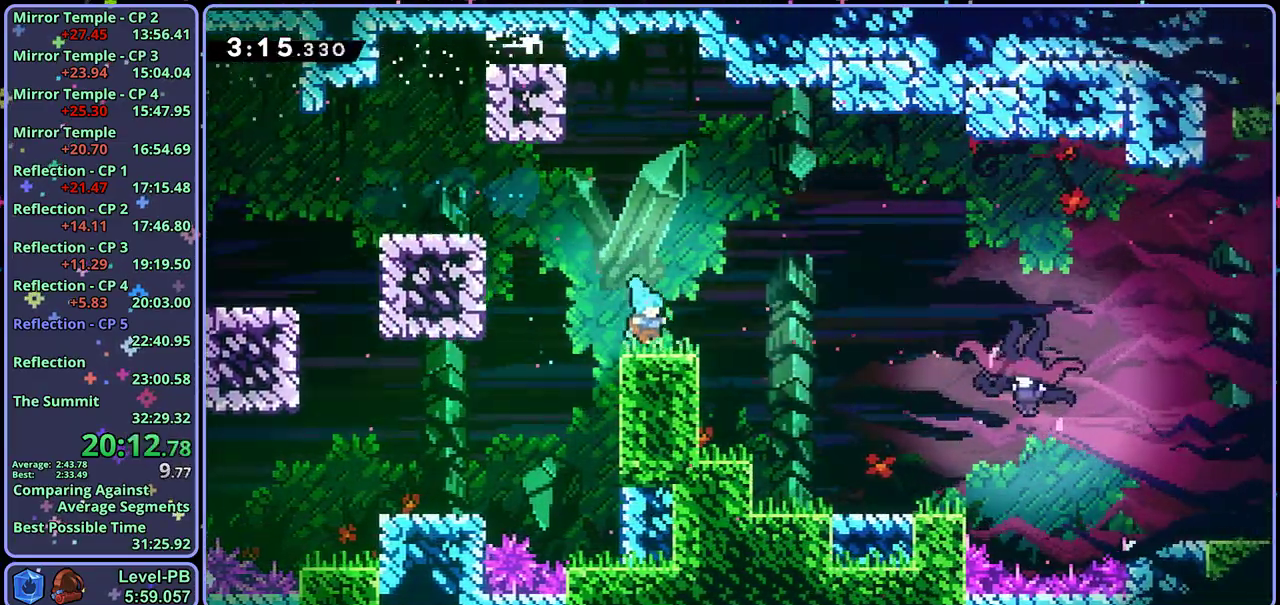
{"buttons": [], "left_stick": "down", "button_events": [[117, "CROSS", "down"], [200, "CROSS", "up"], [233, "R1", "up"]]}
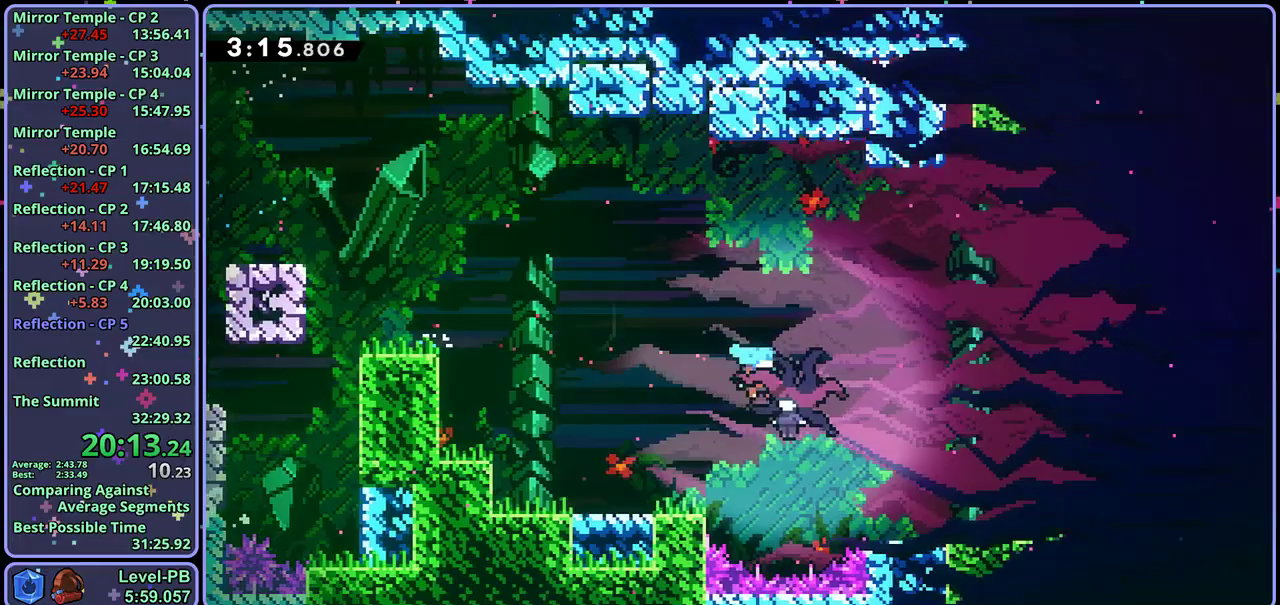
{"buttons": ["R1"], "left_stick": "down-left", "button_events": [[483, "R1", "down"]]}
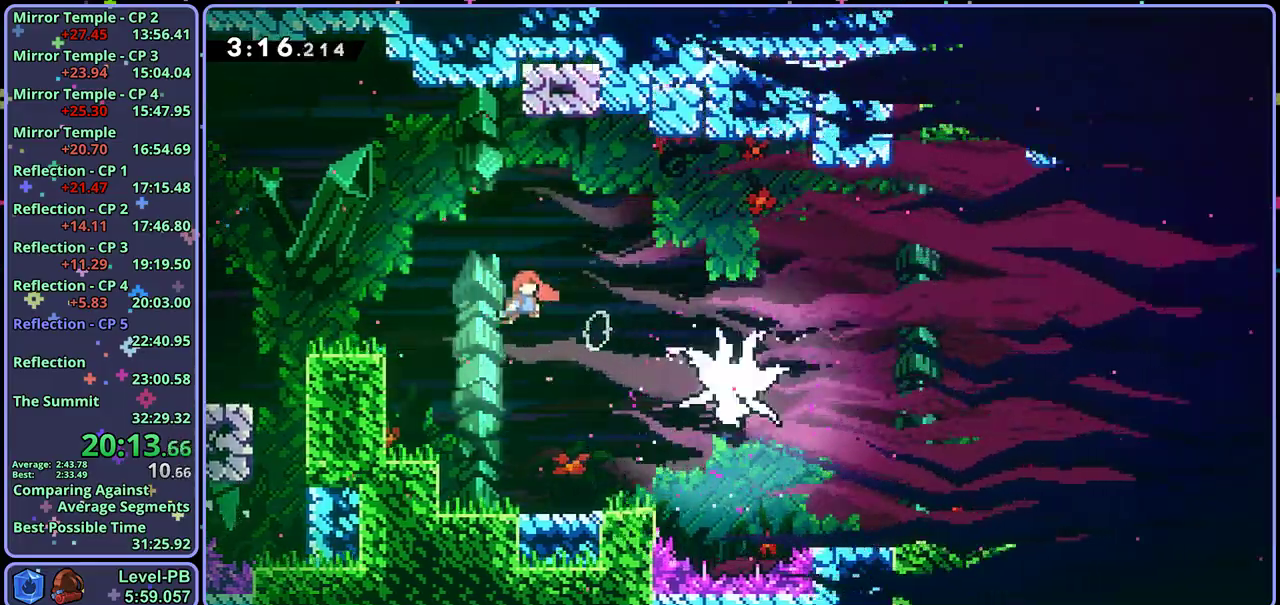
{"buttons": ["R1"], "left_stick": "down-right", "button_events": [[83, "R1", "up"], [350, "R1", "down"]]}
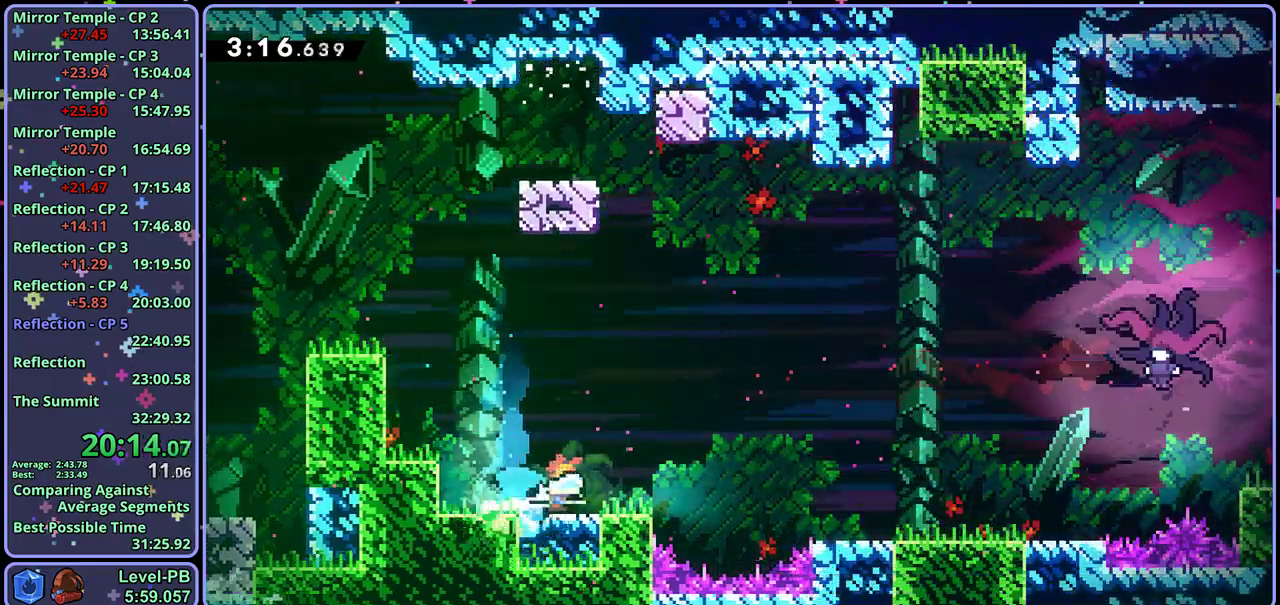
{"buttons": ["CROSS"], "left_stick": "right", "button_events": [[33, "CROSS", "down"], [250, "CROSS", "up"], [250, "R1", "up"], [483, "CROSS", "down"]]}
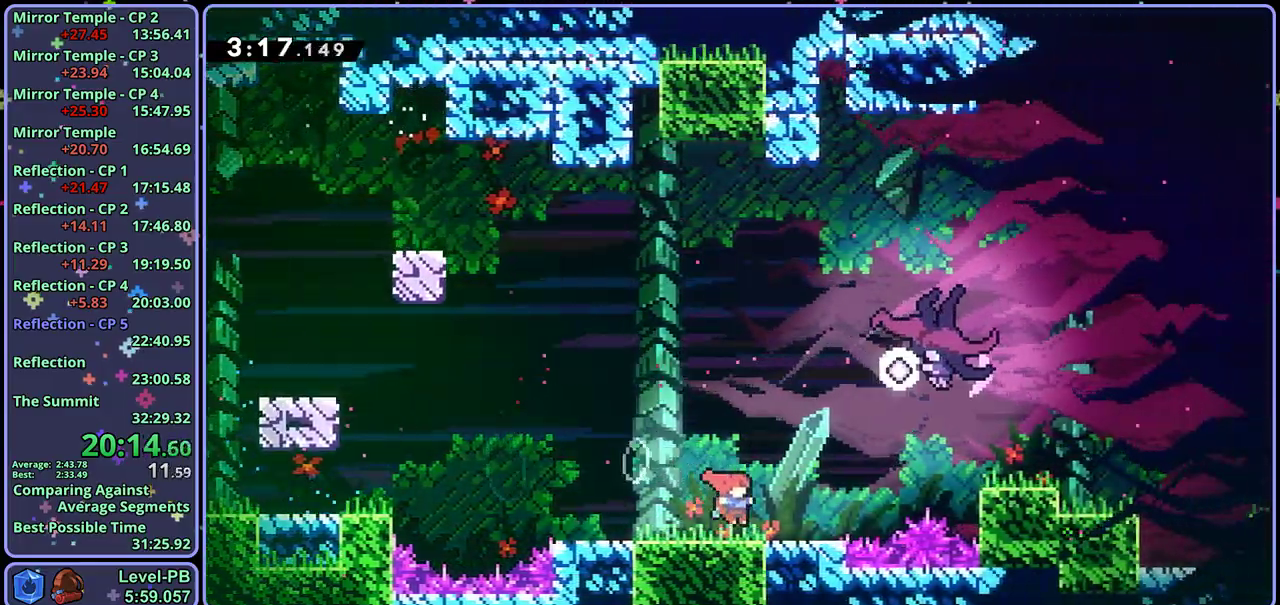
{"buttons": [], "left_stick": "right", "button_events": [[117, "CROSS", "up"], [200, "R1", "down"], [317, "R1", "up"]]}
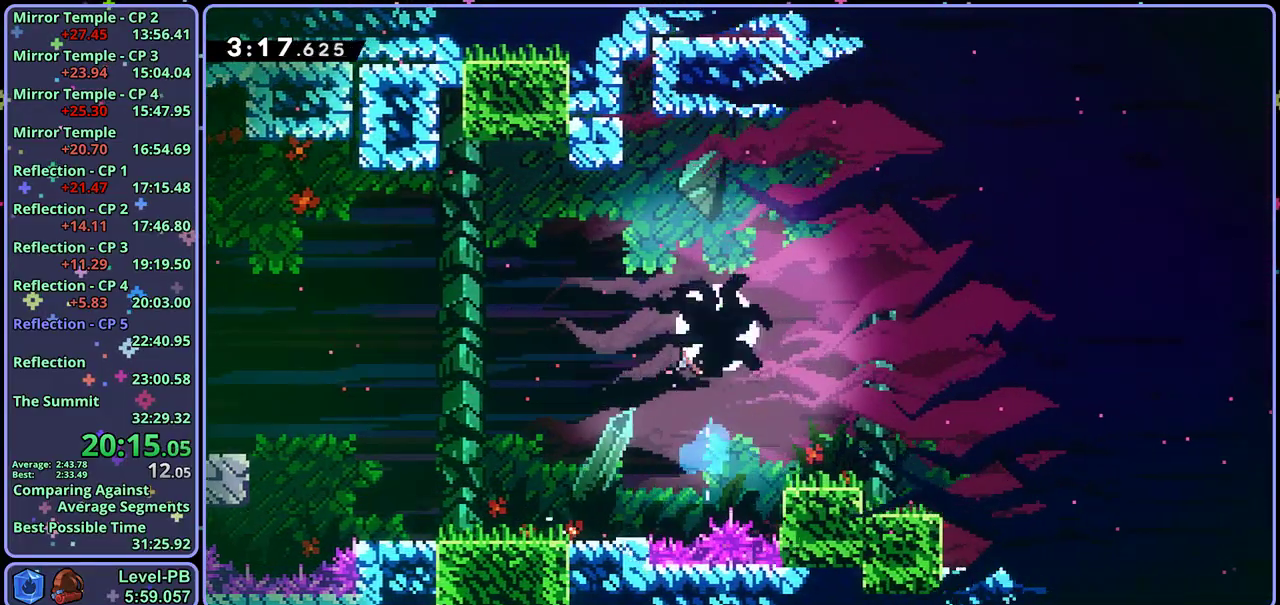
{"buttons": [], "left_stick": "right", "button_events": [[400, "R1", "down"], [500, "R1", "up"]]}
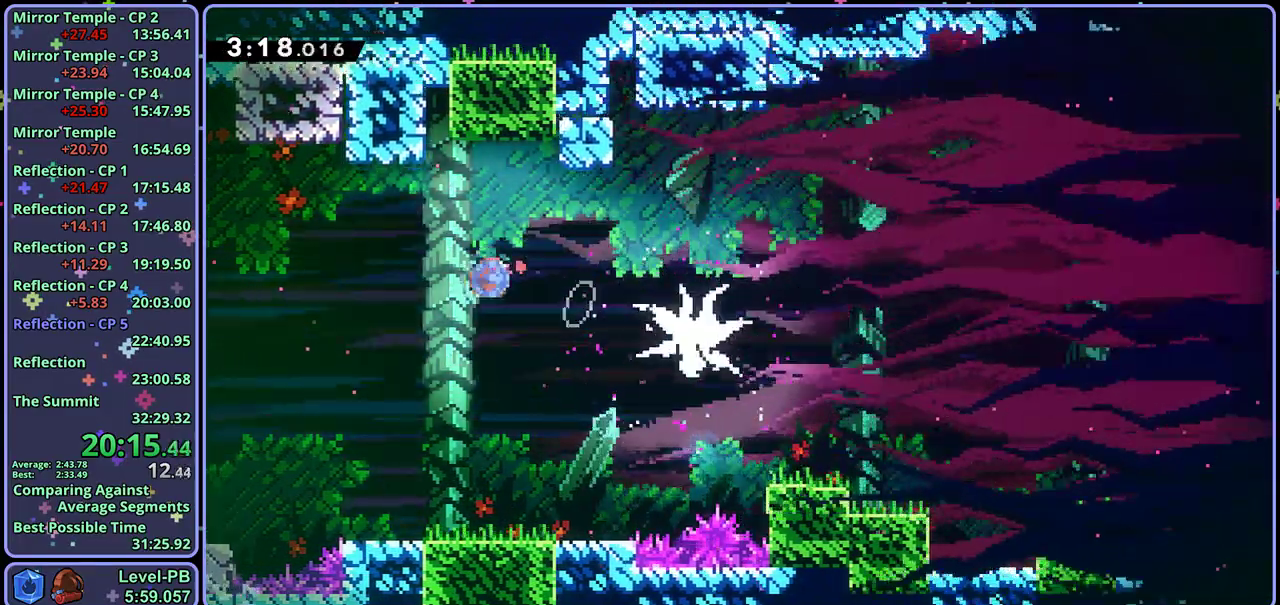
{"buttons": [], "left_stick": "down-right", "button_events": []}
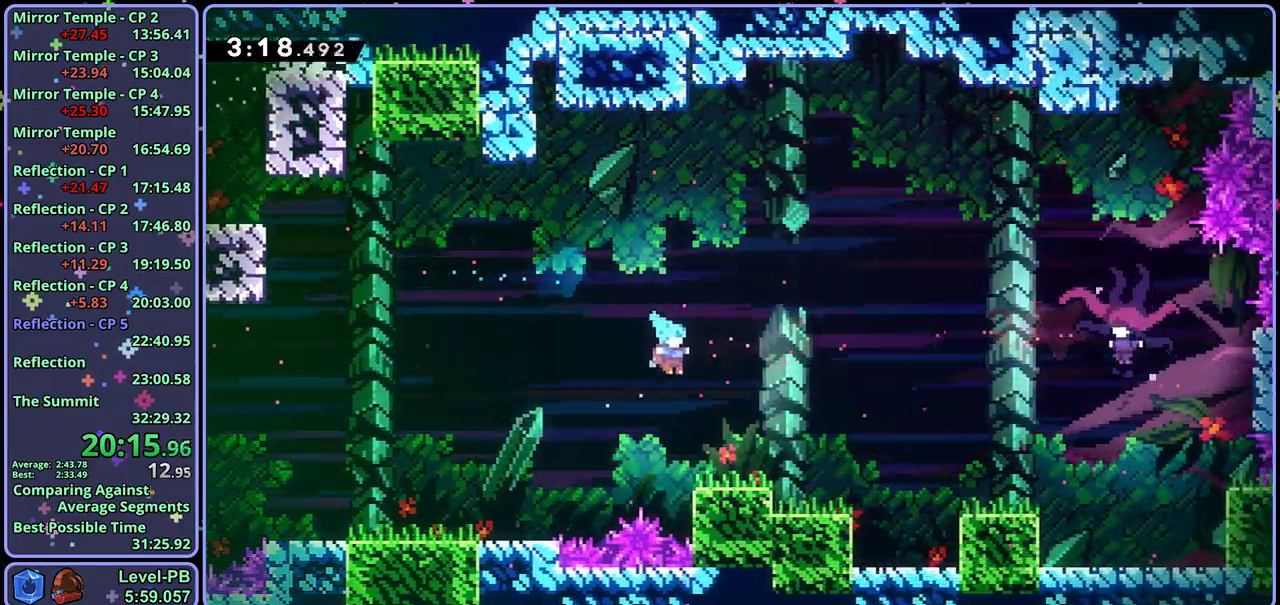
{"buttons": ["CROSS"], "left_stick": "right", "button_events": [[100, "R1", "down"], [200, "CROSS", "down"], [267, "CROSS", "up"], [300, "R1", "up"], [500, "CROSS", "down"]]}
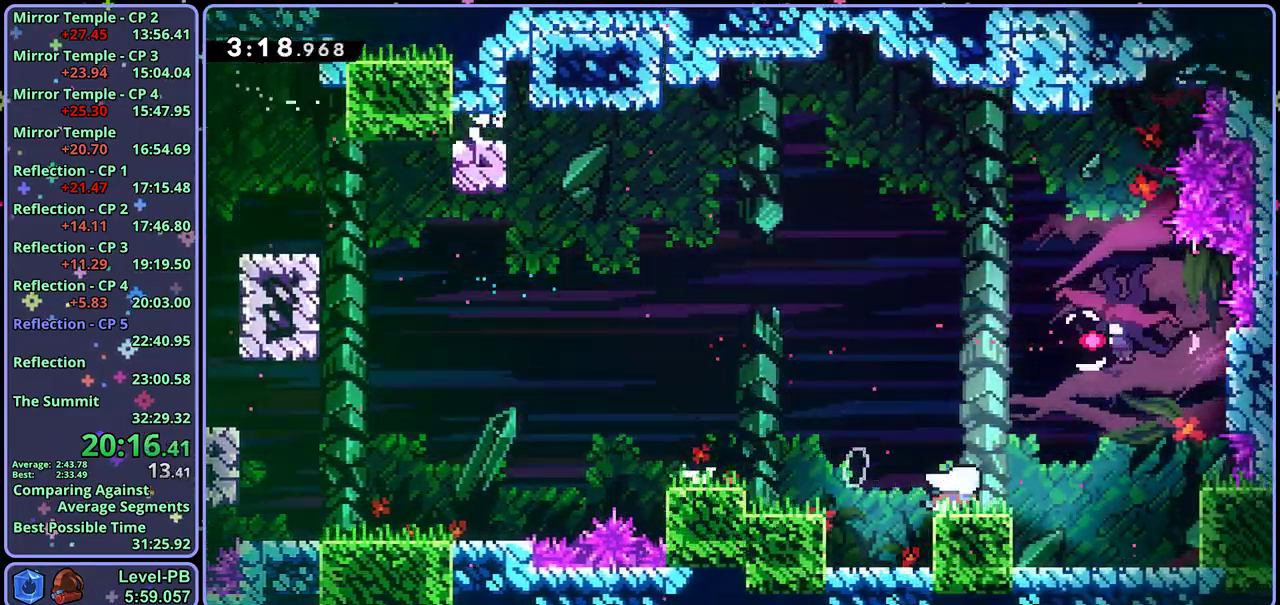
{"buttons": [], "left_stick": "down-right", "button_events": [[117, "CROSS", "up"], [133, "R1", "down"], [233, "R1", "up"]]}
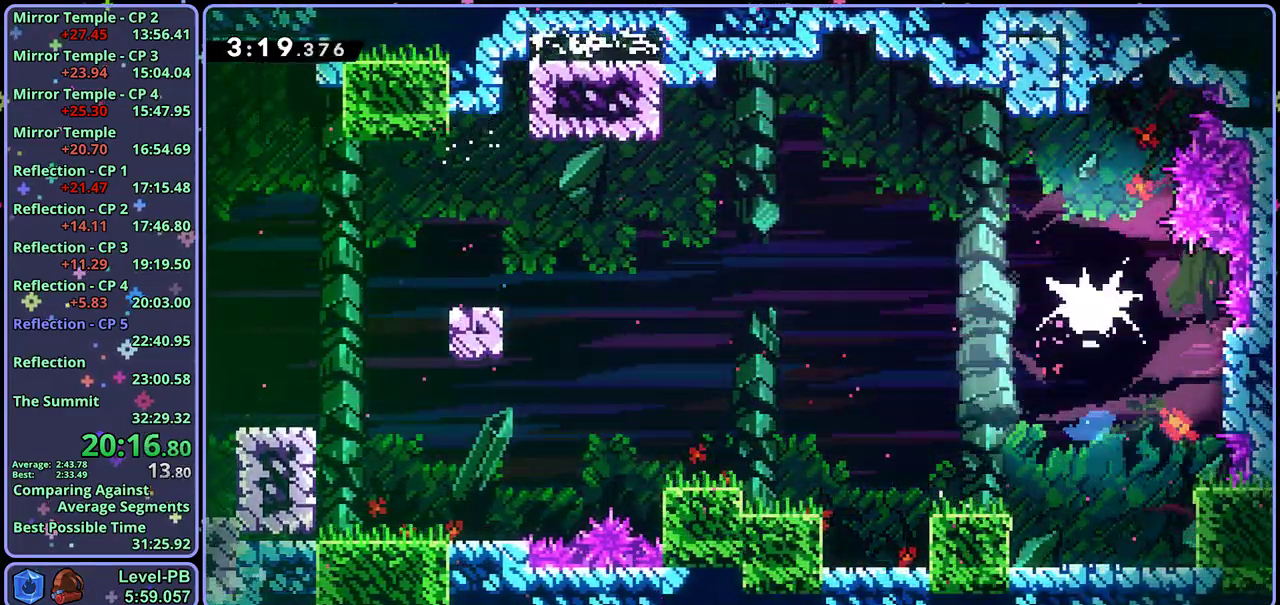
{"buttons": ["R1"], "left_stick": "down-right", "button_events": [[417, "R1", "down"]]}
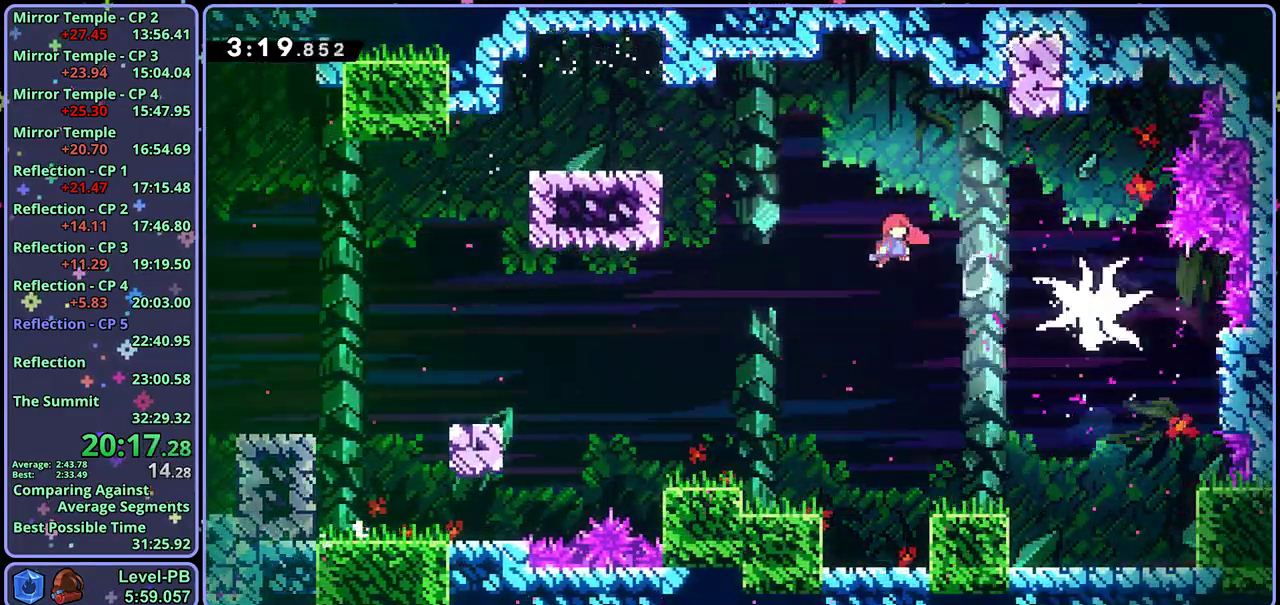
{"buttons": [], "left_stick": "down", "button_events": [[50, "R1", "up"]]}
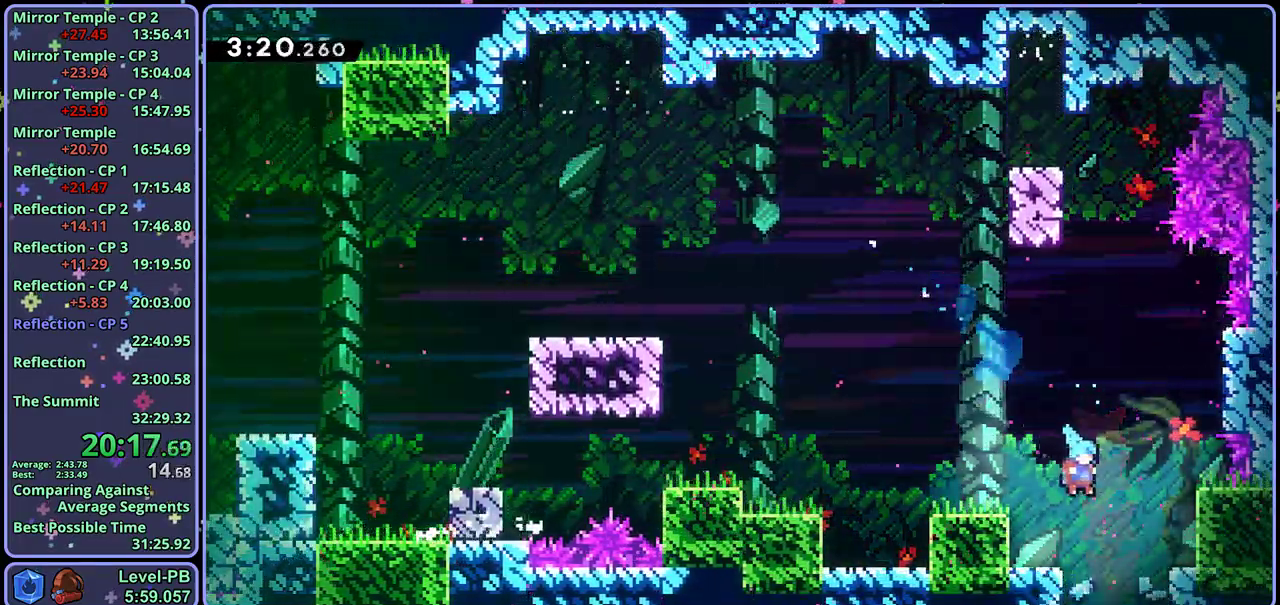
{"buttons": [], "left_stick": "down", "button_events": []}
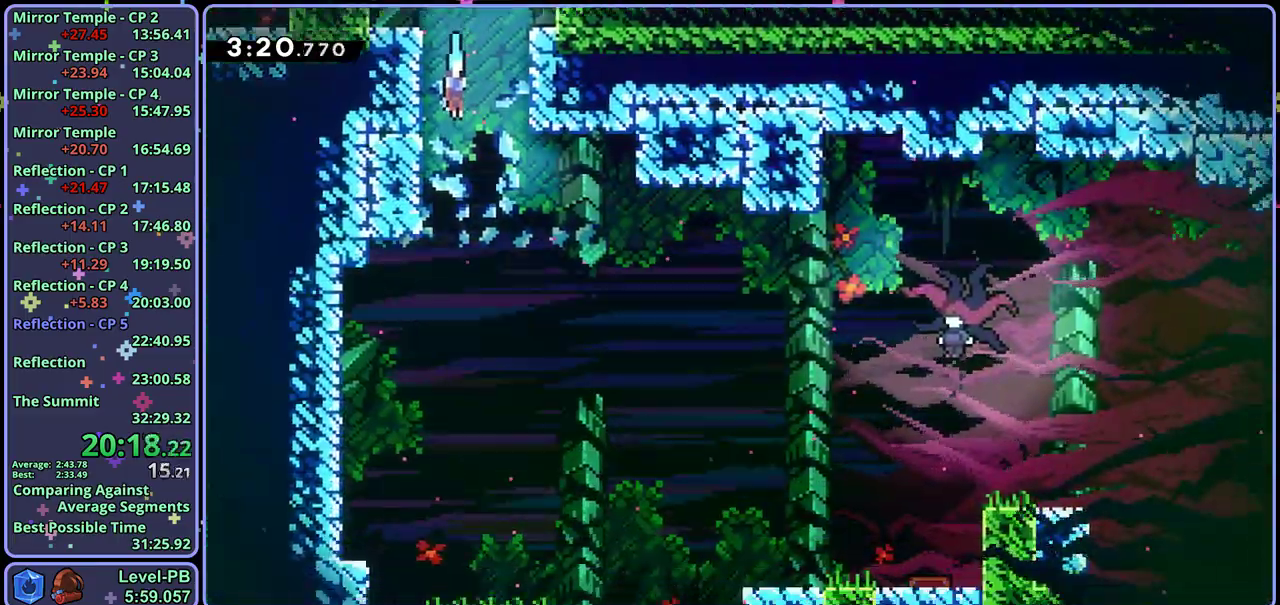
{"buttons": [], "left_stick": "down", "button_events": []}
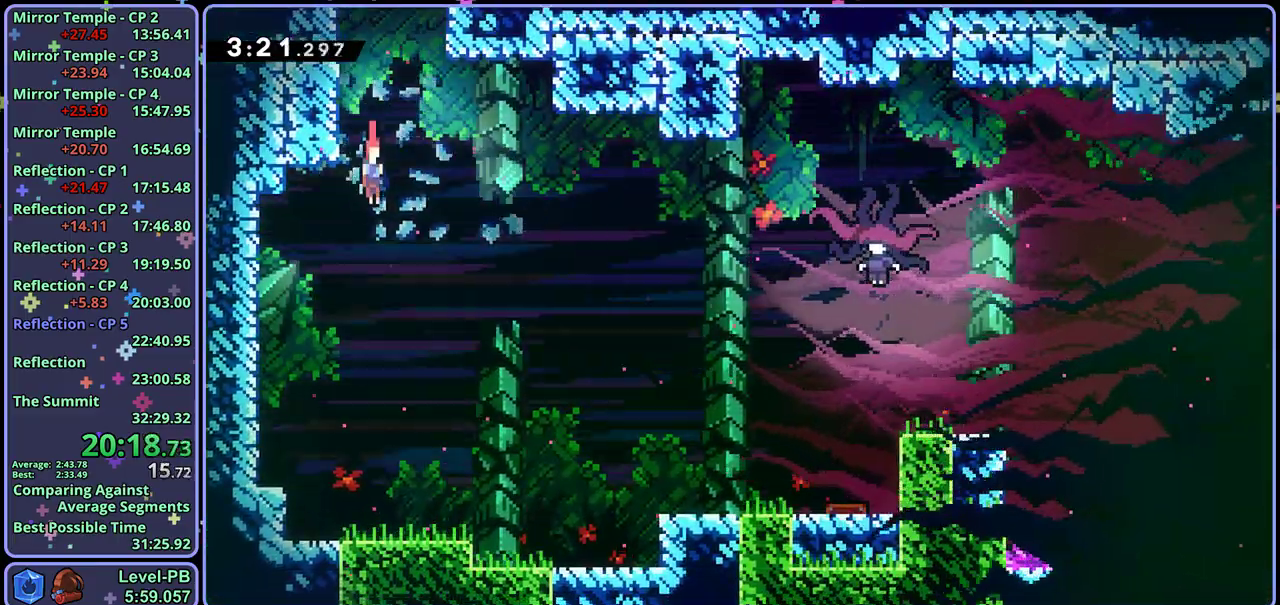
{"buttons": ["CROSS", "R1"], "left_stick": "down-right", "button_events": [[283, "R1", "down"], [483, "CROSS", "down"]]}
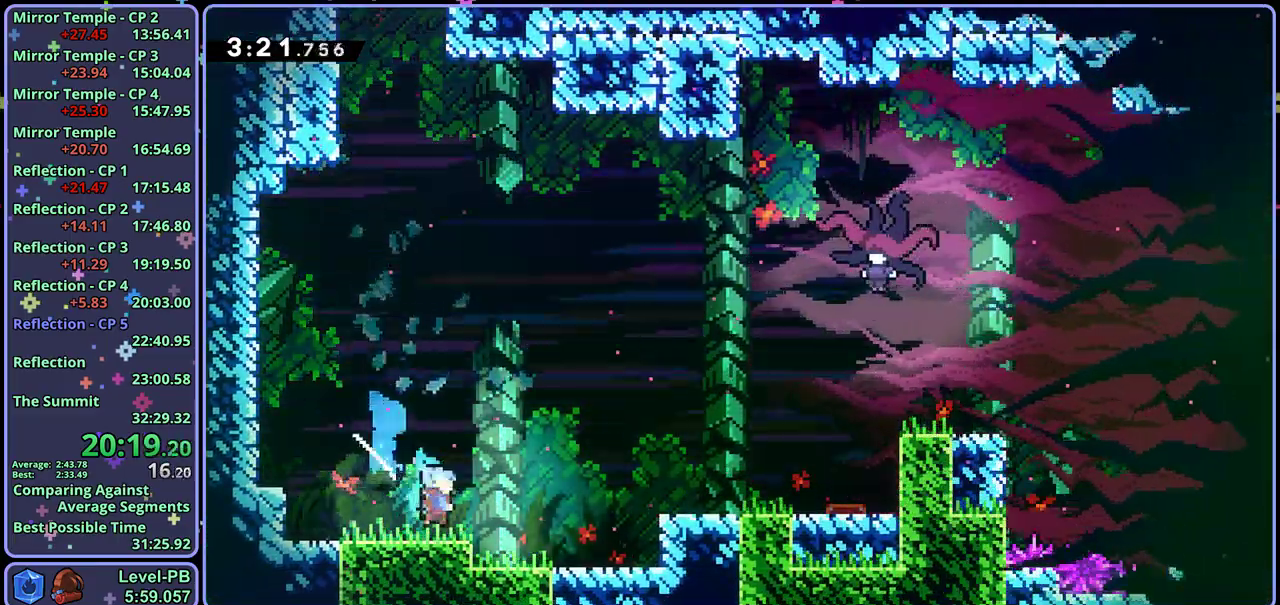
{"buttons": ["R1"], "left_stick": "up", "button_events": [[117, "R1", "up"], [133, "CROSS", "up"], [233, "CROSS", "down"], [417, "CROSS", "up"], [417, "R1", "down"]]}
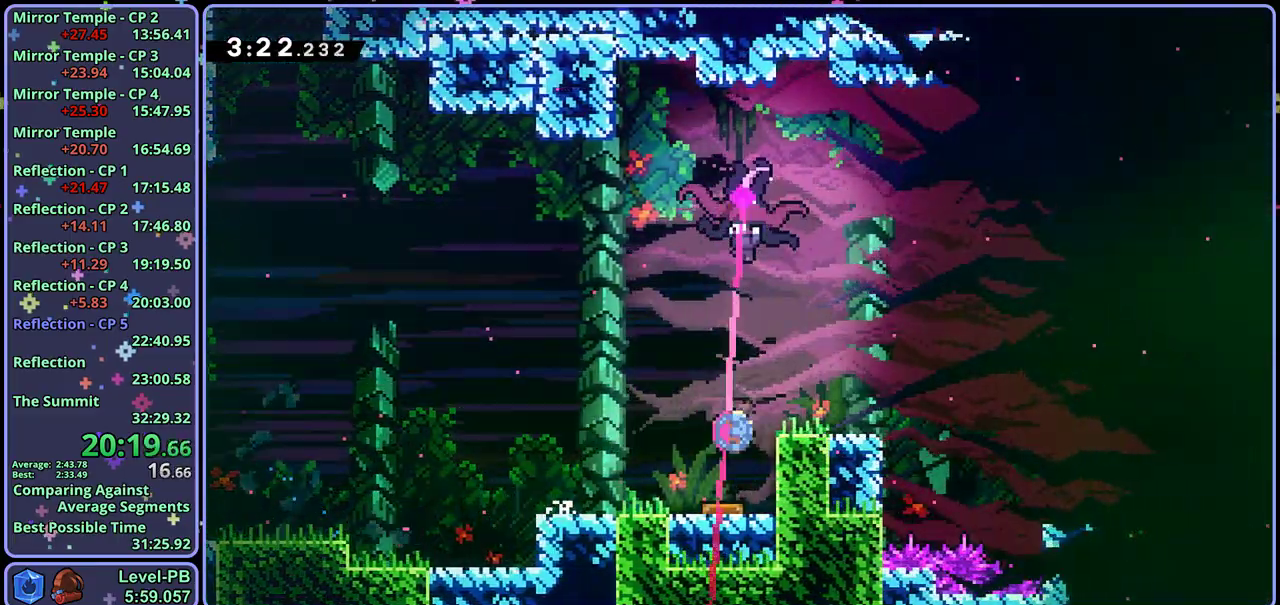
{"buttons": [], "left_stick": "down-right", "button_events": [[50, "R1", "up"]]}
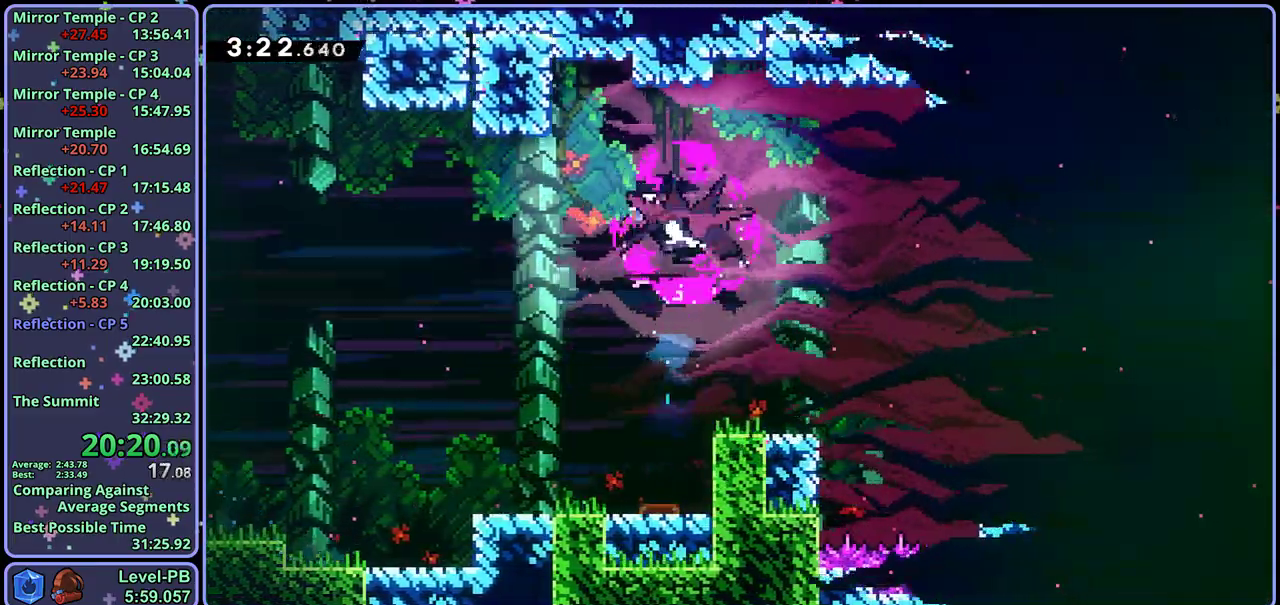
{"buttons": [], "left_stick": "down-right", "button_events": [[183, "R1", "down"], [317, "R1", "up"]]}
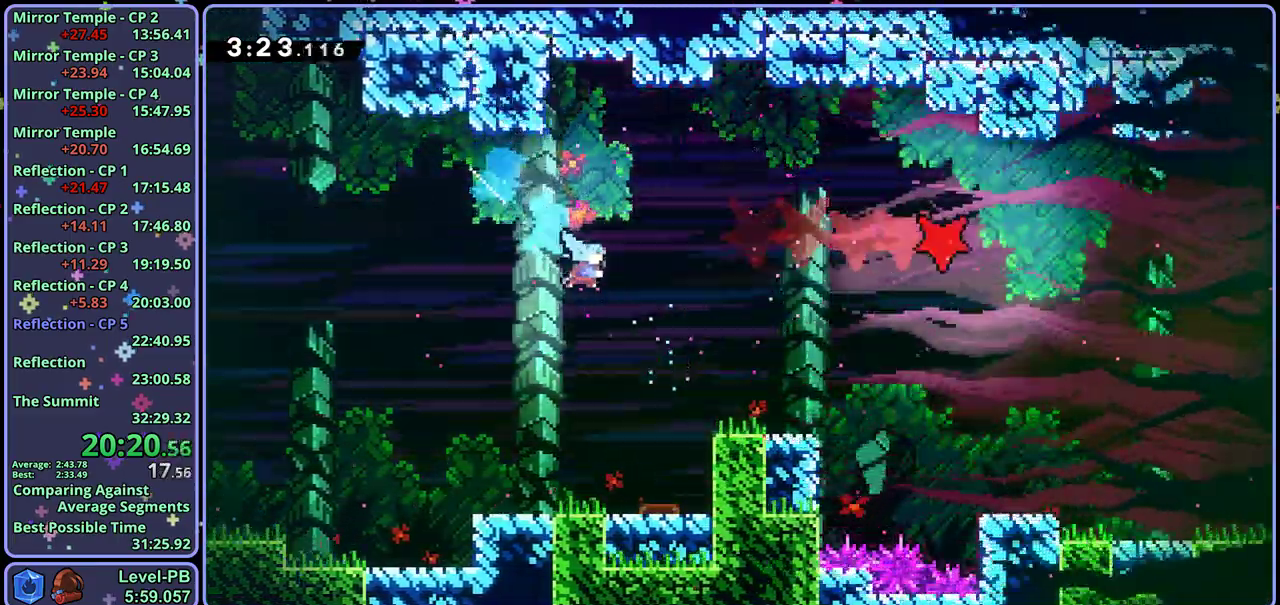
{"buttons": ["CROSS", "R1"], "left_stick": "right", "button_events": [[233, "R1", "down"], [450, "CROSS", "down"]]}
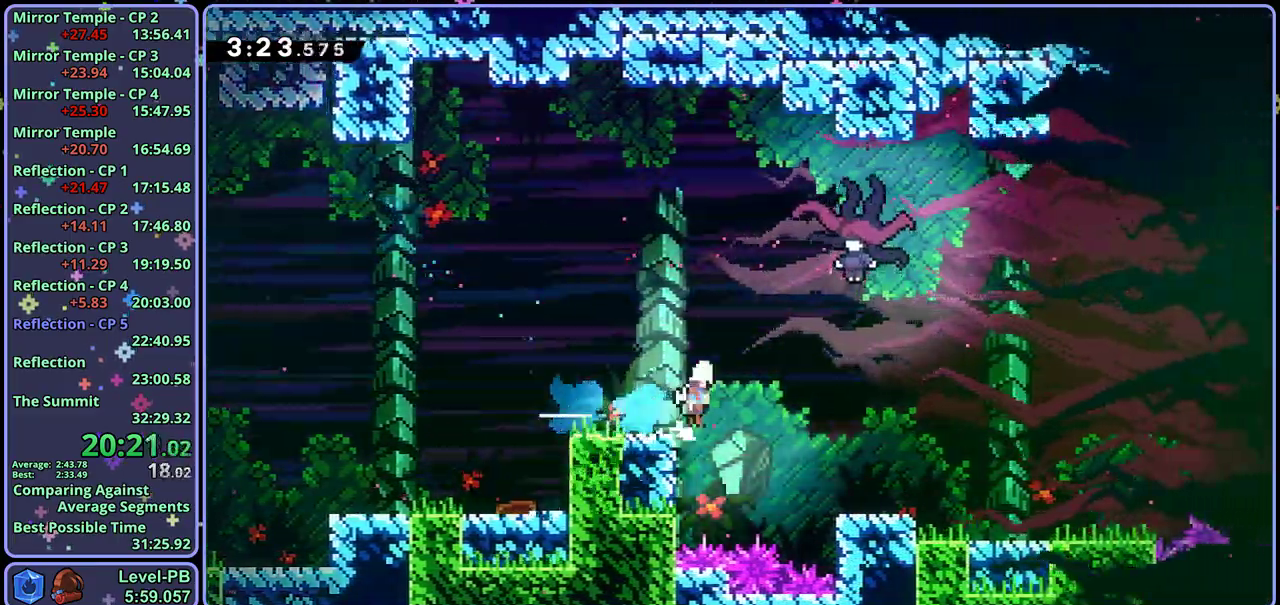
{"buttons": [], "left_stick": "down-right", "button_events": [[17, "R1", "up"], [100, "CROSS", "up"], [100, "R1", "down"], [250, "R1", "up"]]}
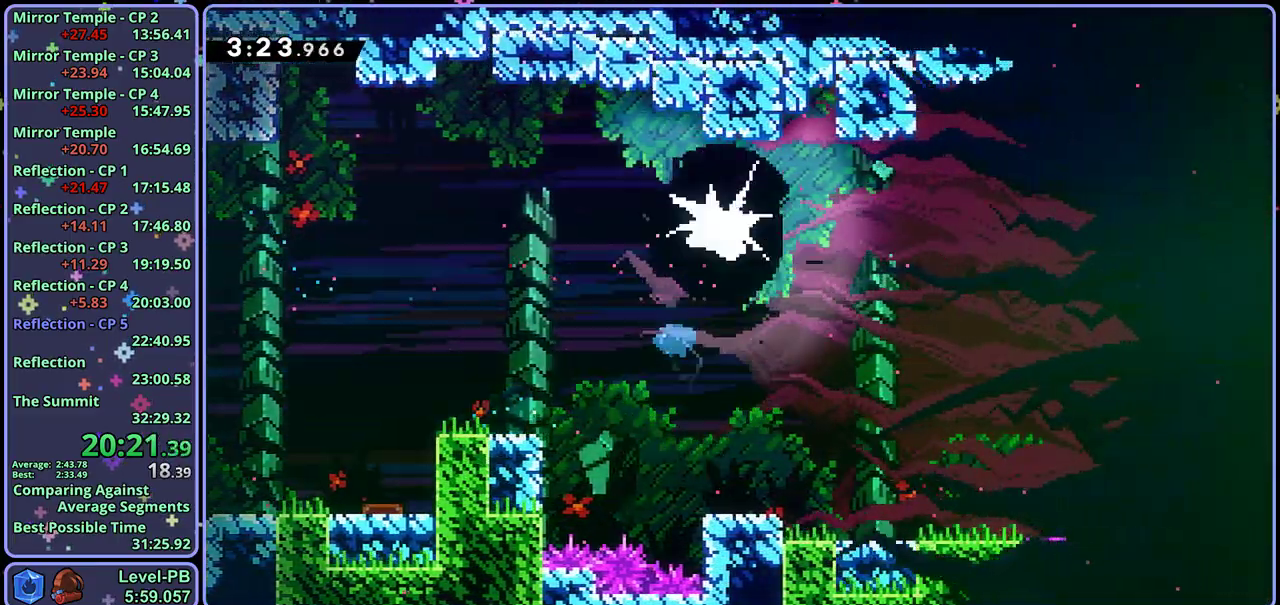
{"buttons": [], "left_stick": "down-right", "button_events": [[317, "R1", "down"], [467, "R1", "up"]]}